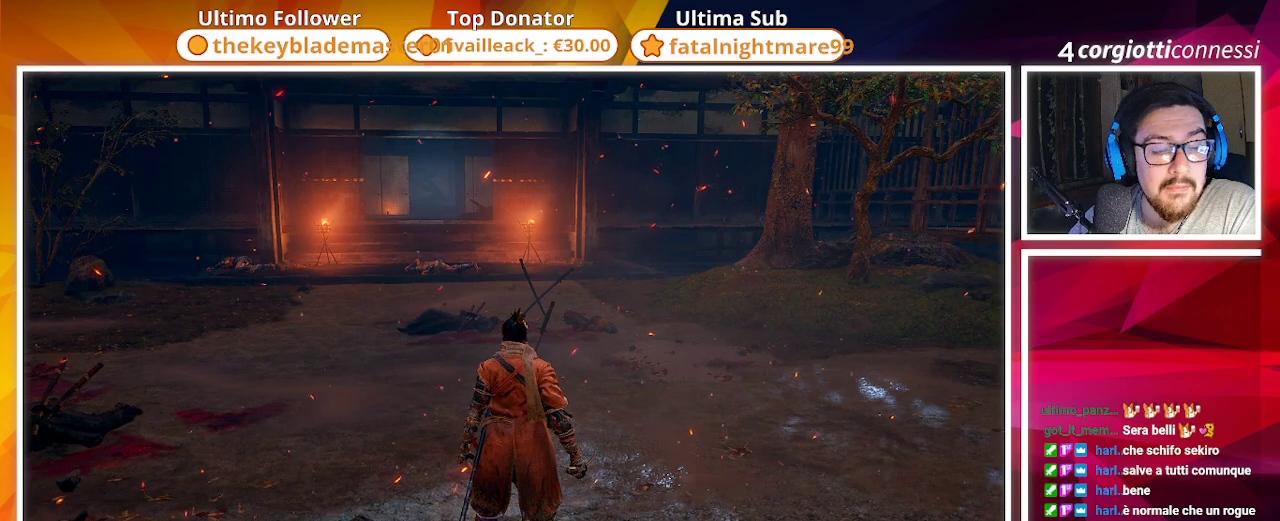
Gameplay with a controller (PlayStation layout); each line is a JSON object with the inputs held at the frame after it. "events" lists button and stick changes between this image and that frame as [ms after this image, input, new state], when the widget could be followed in between.
{"buttons": [], "left_stick": "up", "right_stick": "center", "events": [[33, "left_stick", "up"]]}
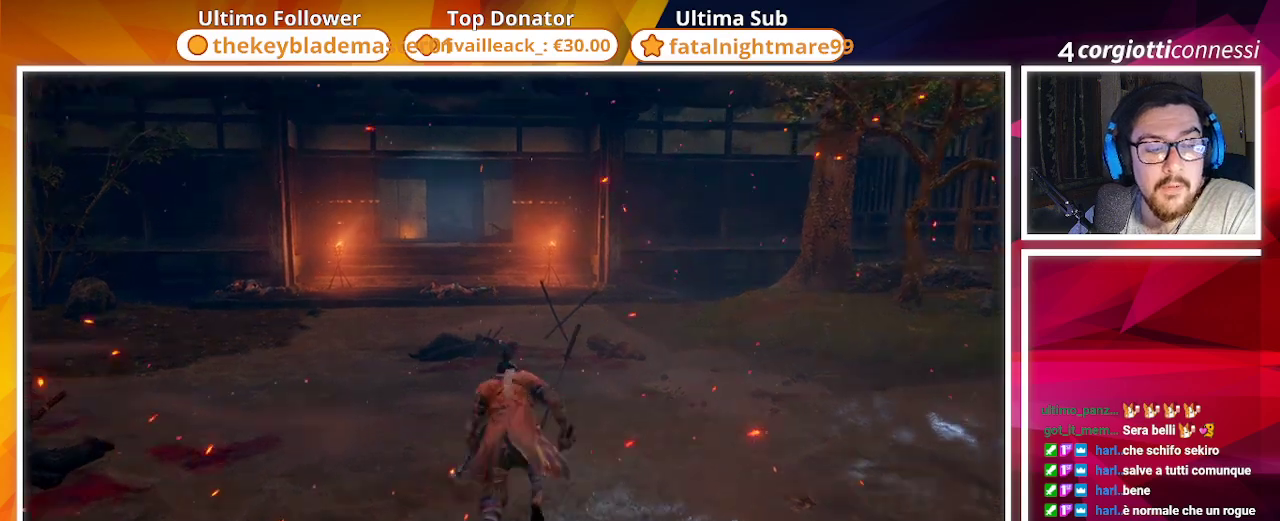
{"buttons": [], "left_stick": "up", "right_stick": "center", "events": []}
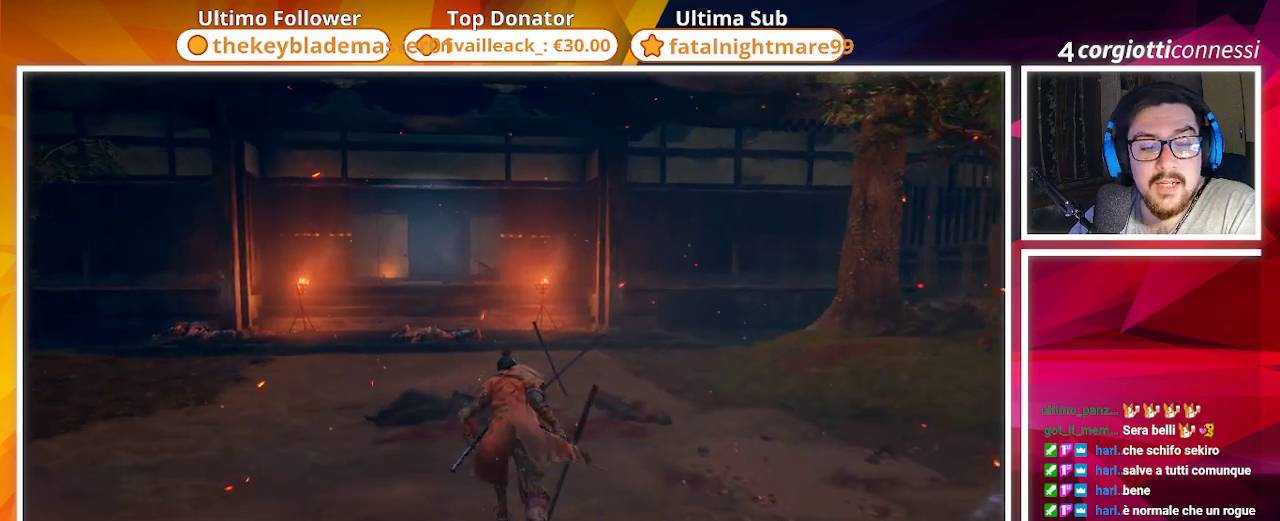
{"buttons": ["CIRCLE"], "left_stick": "up", "right_stick": "center", "events": [[50, "CIRCLE", "down"]]}
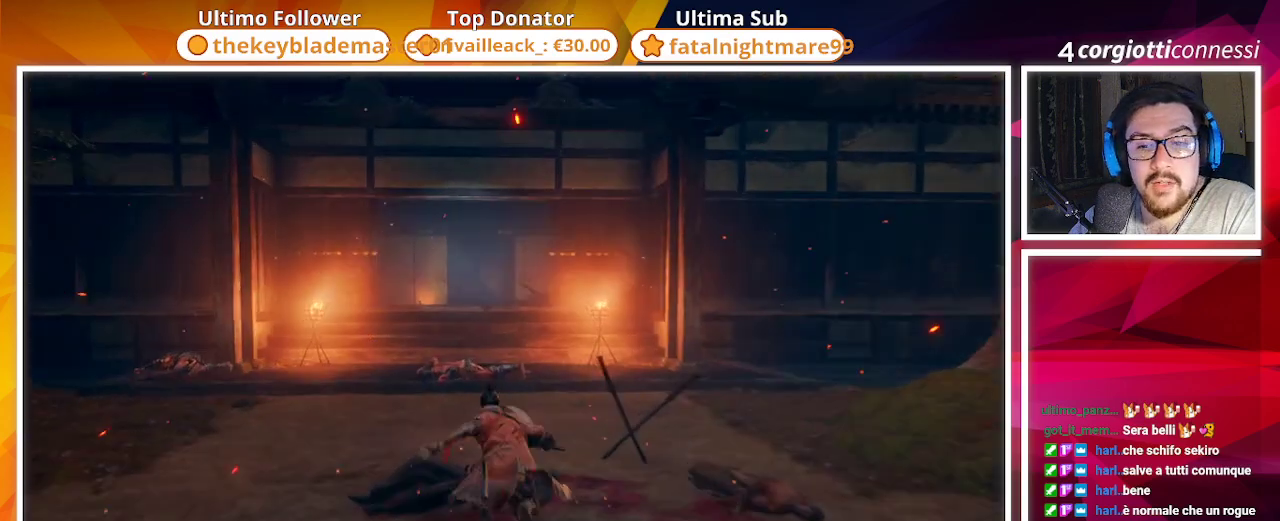
{"buttons": [], "left_stick": "up", "right_stick": "center", "events": [[167, "CIRCLE", "up"]]}
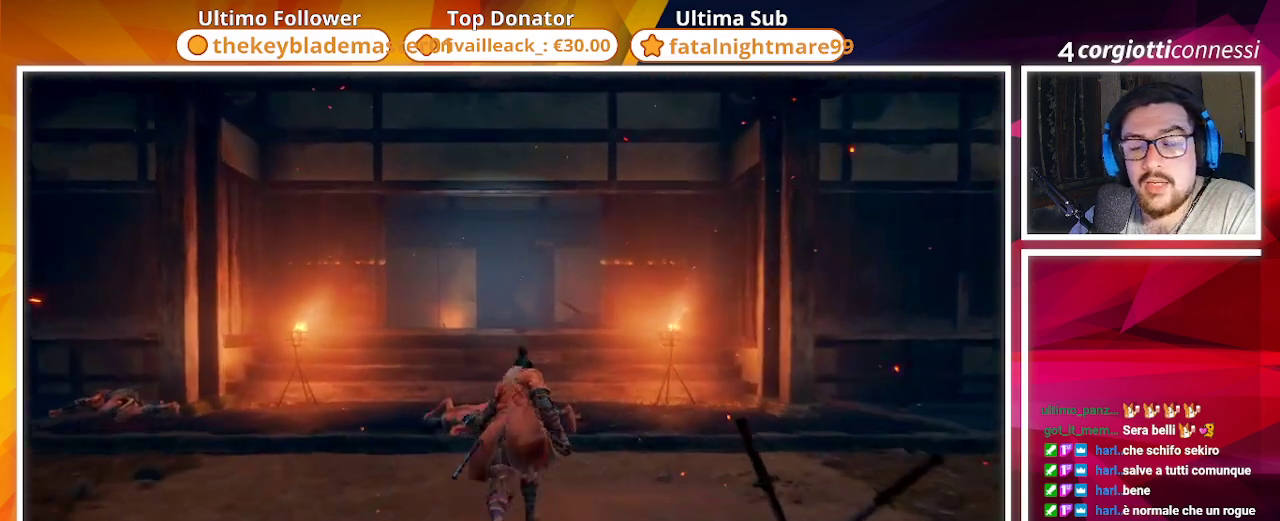
{"buttons": ["CIRCLE"], "left_stick": "up", "right_stick": "left", "events": [[100, "right_stick", "left"], [367, "CIRCLE", "down"]]}
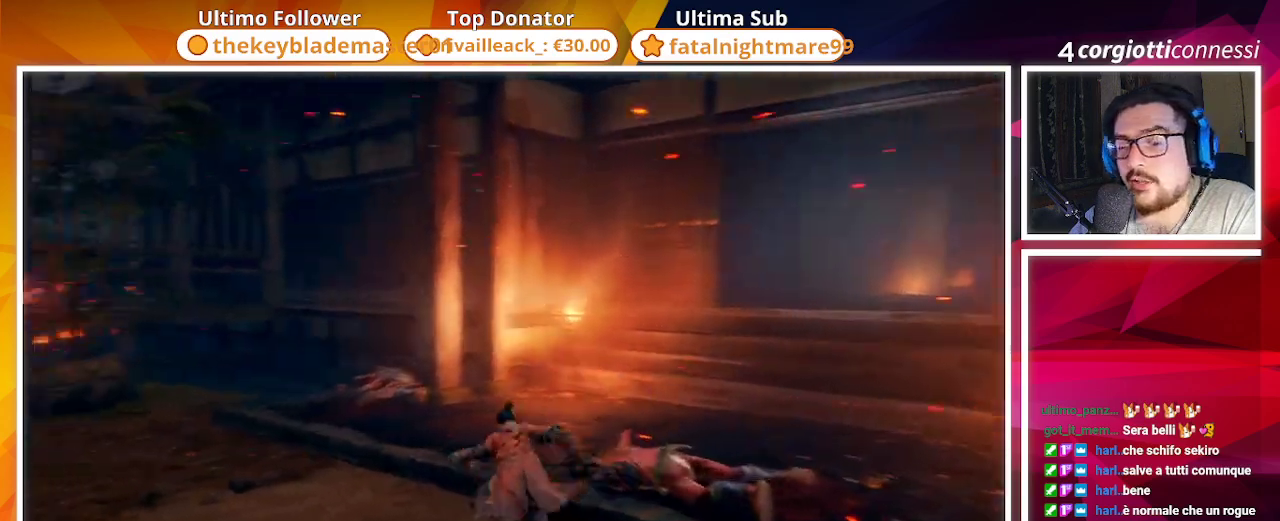
{"buttons": ["CIRCLE"], "left_stick": "up", "right_stick": "center", "events": [[483, "right_stick", "center"]]}
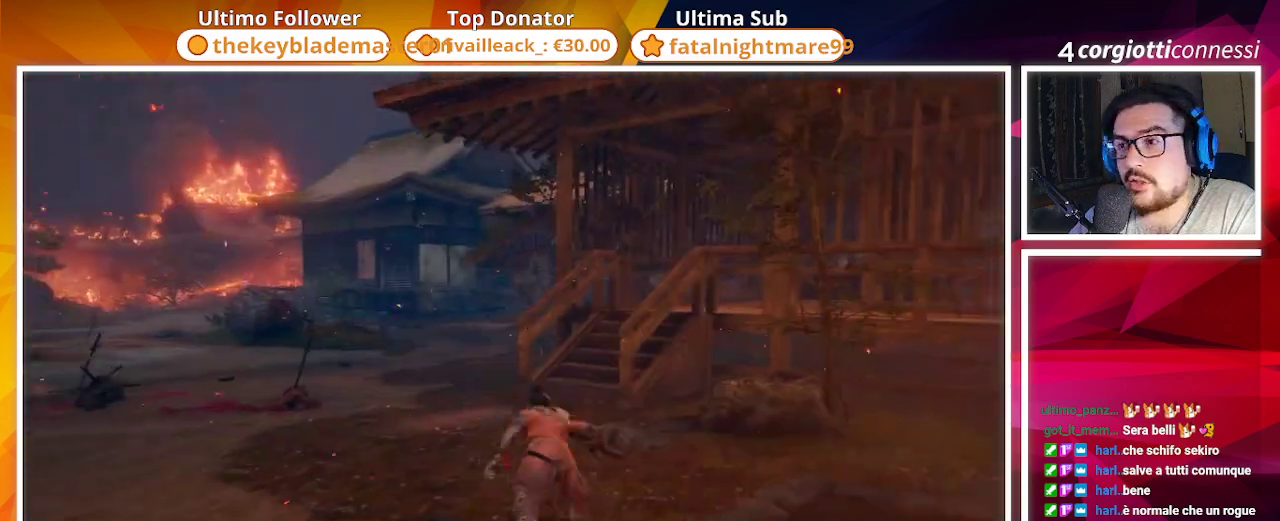
{"buttons": ["CIRCLE"], "left_stick": "up", "right_stick": "left", "events": [[400, "right_stick", "left"]]}
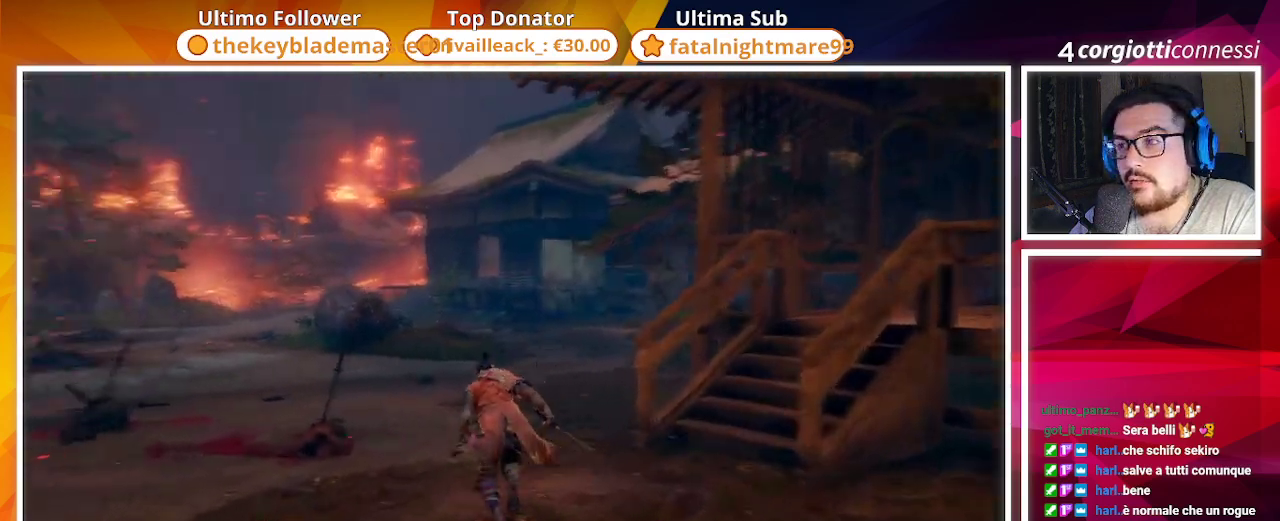
{"buttons": ["CIRCLE"], "left_stick": "up", "right_stick": "left", "events": []}
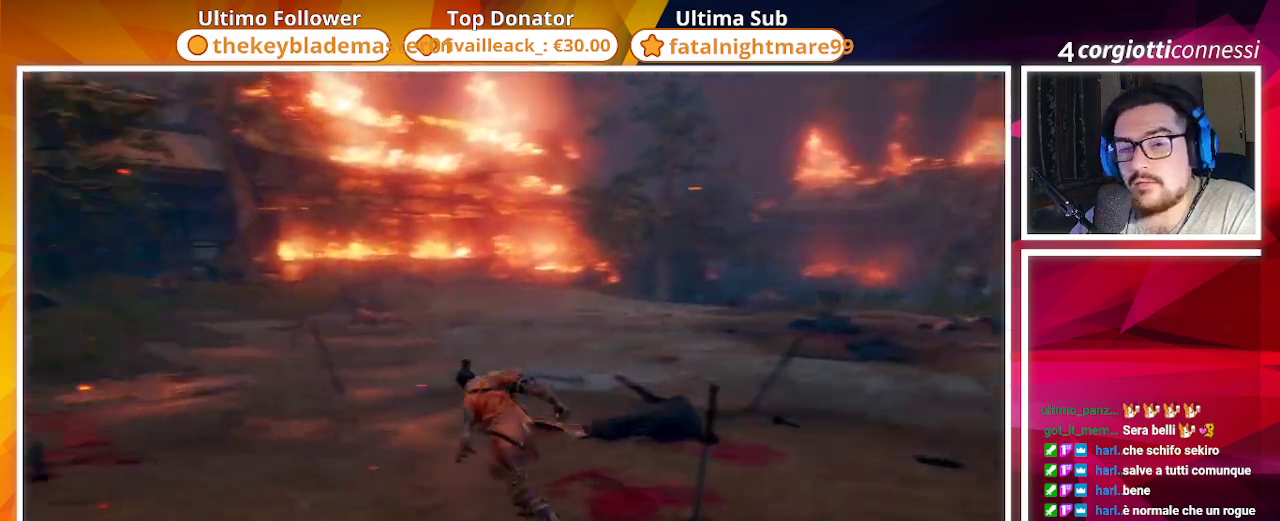
{"buttons": ["CIRCLE"], "left_stick": "up", "right_stick": "left", "events": []}
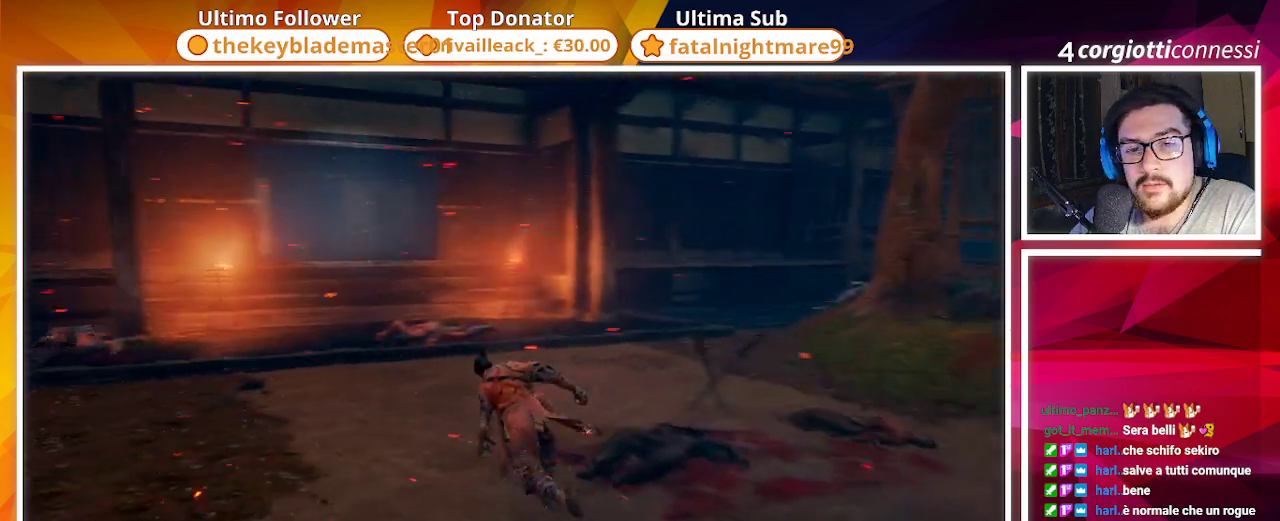
{"buttons": ["CIRCLE"], "left_stick": "up", "right_stick": "left", "events": [[150, "right_stick", "center"], [450, "right_stick", "left"]]}
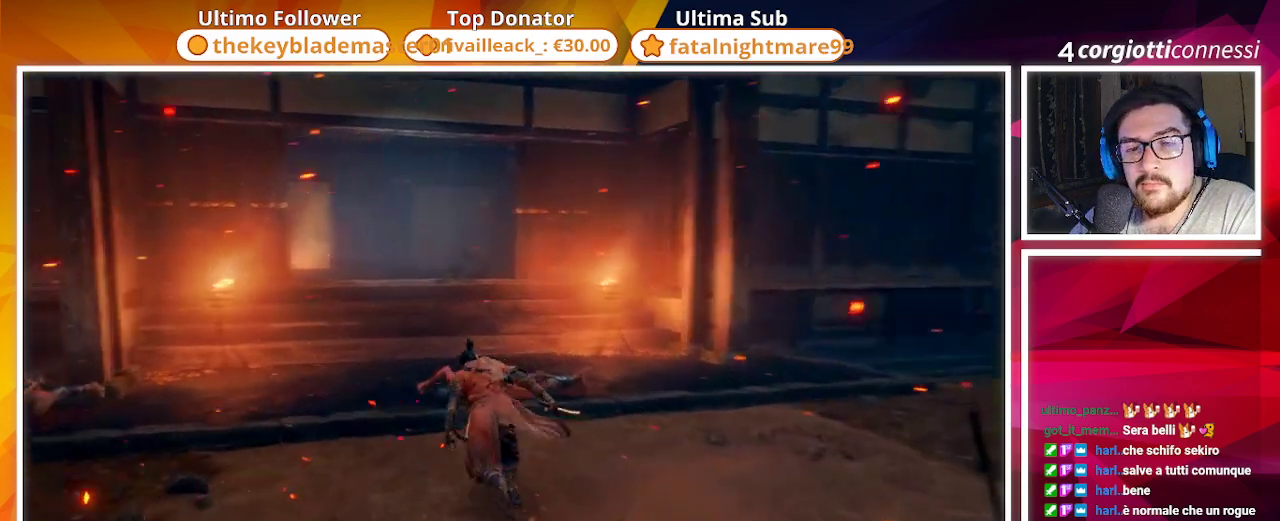
{"buttons": ["CIRCLE"], "left_stick": "up", "right_stick": "center", "events": [[117, "right_stick", "center"]]}
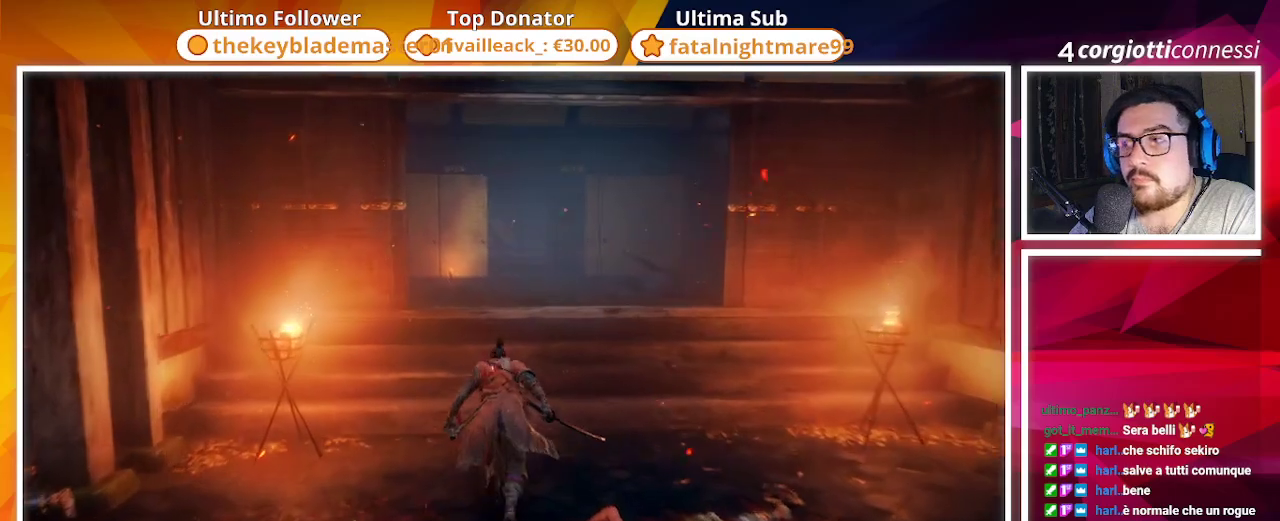
{"buttons": ["CIRCLE"], "left_stick": "up", "right_stick": "down-left", "events": [[450, "right_stick", "down-left"]]}
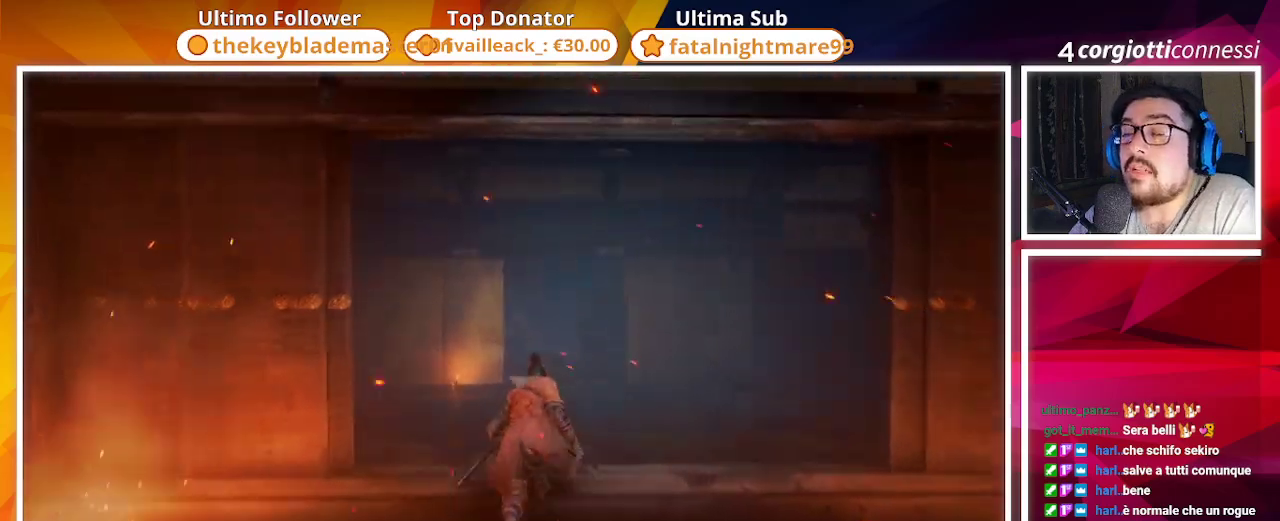
{"buttons": [], "left_stick": "up", "right_stick": "left", "events": [[100, "CIRCLE", "up"], [200, "right_stick", "left"]]}
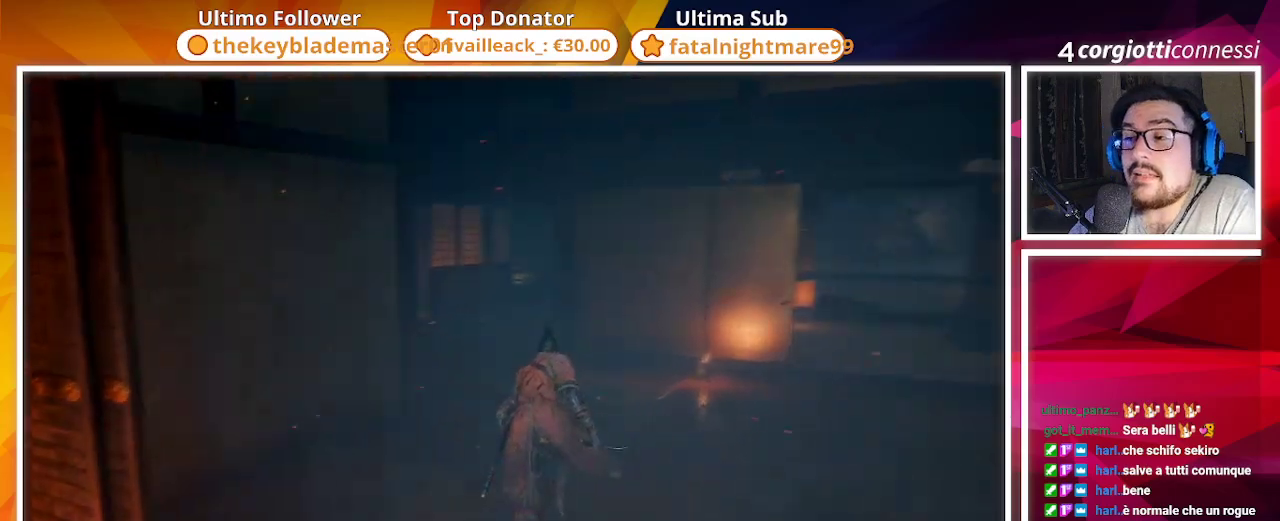
{"buttons": [], "left_stick": "up", "right_stick": "center", "events": [[200, "right_stick", "center"]]}
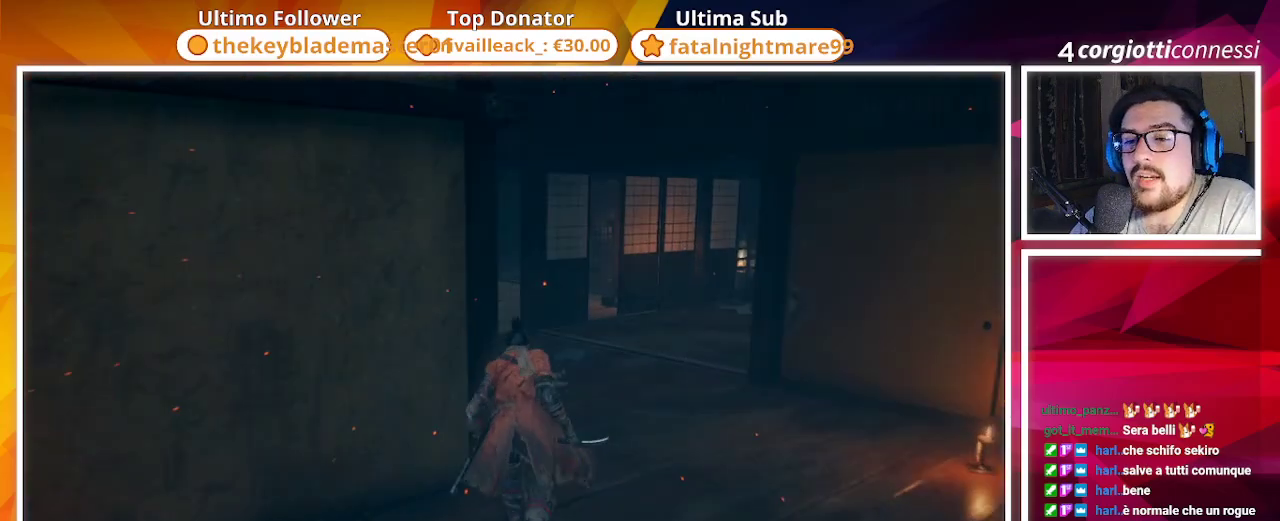
{"buttons": [], "left_stick": "up", "right_stick": "left", "events": [[367, "right_stick", "left"]]}
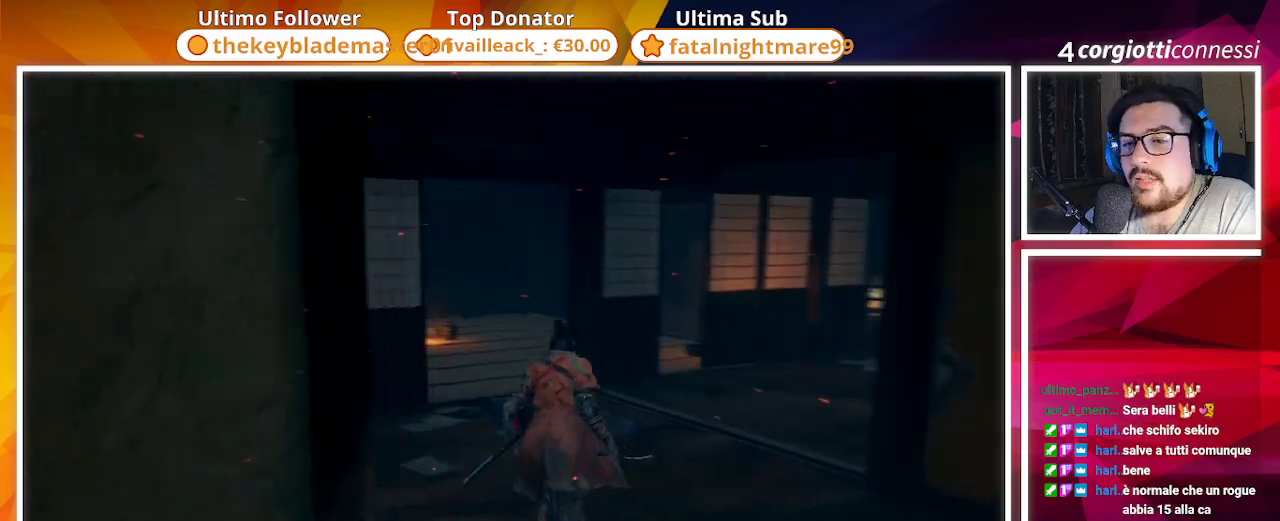
{"buttons": [], "left_stick": "up", "right_stick": "center", "events": [[250, "right_stick", "center"]]}
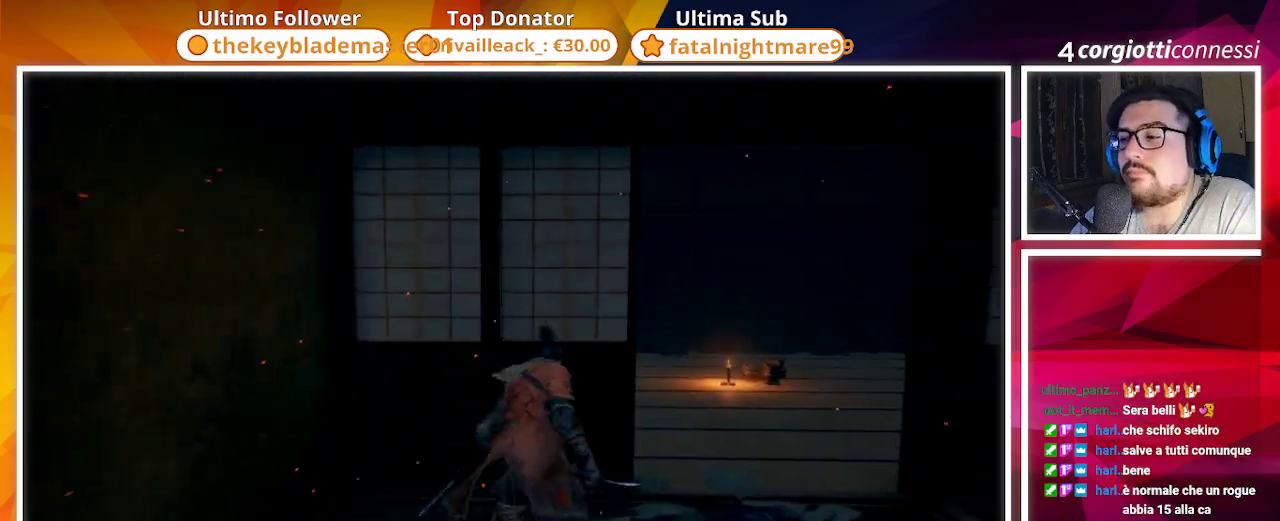
{"buttons": [], "left_stick": "up", "right_stick": "left", "events": [[17, "left_stick", "up-right"], [133, "right_stick", "left"], [417, "left_stick", "up"]]}
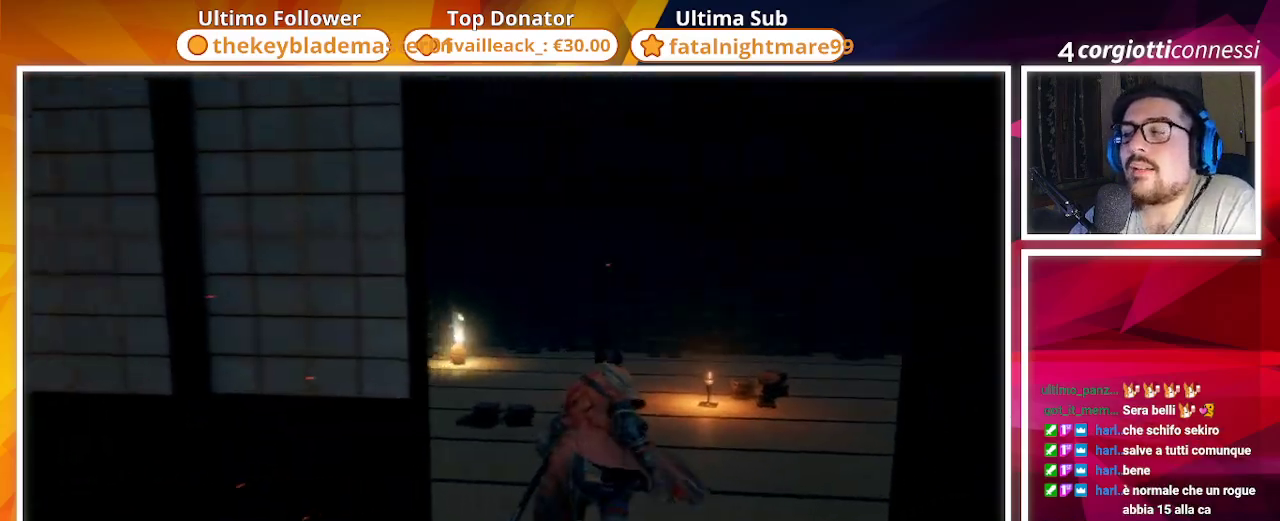
{"buttons": [], "left_stick": "up", "right_stick": "left", "events": []}
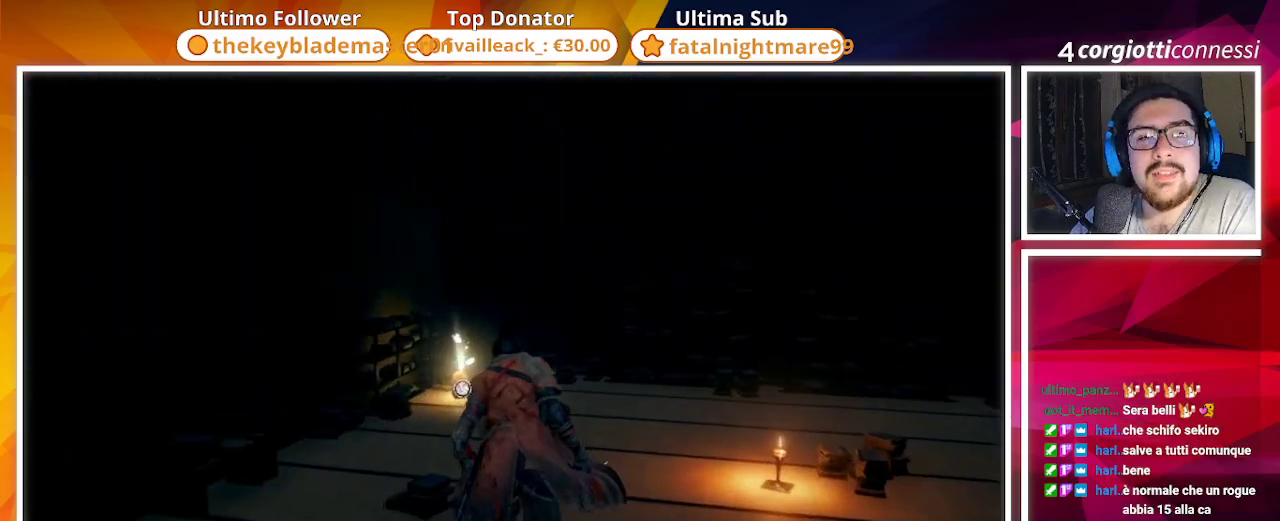
{"buttons": [], "left_stick": "up-right", "right_stick": "right", "events": [[133, "right_stick", "center"], [183, "right_stick", "down-right"], [200, "left_stick", "center"], [267, "right_stick", "right"], [400, "left_stick", "right"], [450, "left_stick", "up-right"]]}
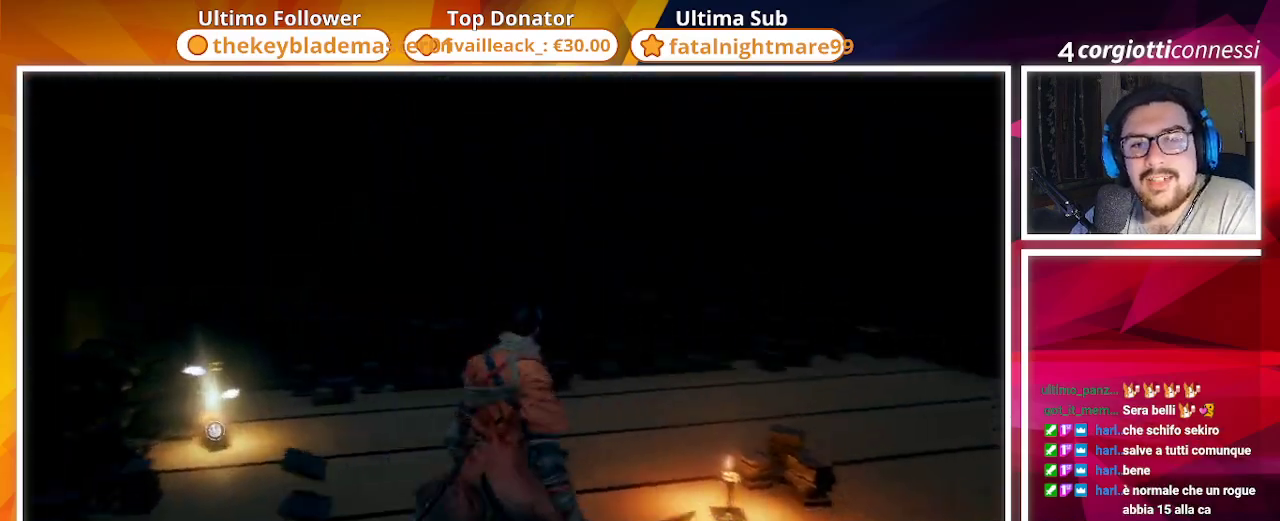
{"buttons": ["SQUARE"], "left_stick": "left", "right_stick": "left", "events": [[50, "left_stick", "up"], [133, "right_stick", "center"], [167, "left_stick", "up-left"], [400, "right_stick", "left"], [417, "SQUARE", "down"], [417, "left_stick", "left"]]}
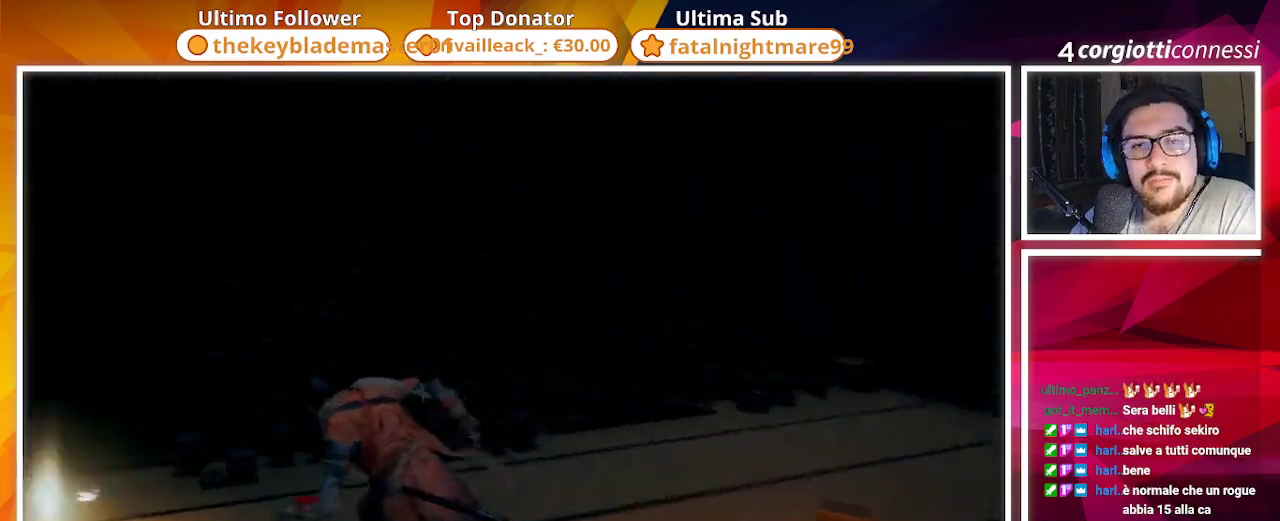
{"buttons": [], "left_stick": "center", "right_stick": "center", "events": [[33, "SQUARE", "up"], [167, "right_stick", "center"], [300, "SQUARE", "down"], [350, "left_stick", "center"], [417, "SQUARE", "up"]]}
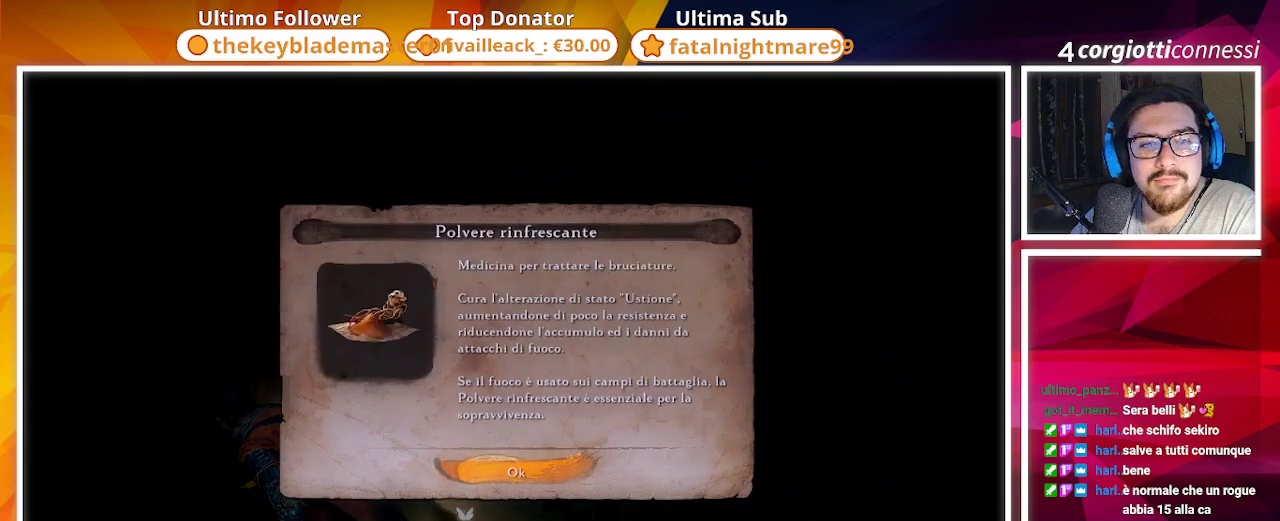
{"buttons": [], "left_stick": "up-right", "right_stick": "down-right", "events": [[67, "left_stick", "up-right"], [100, "right_stick", "right"], [283, "CROSS", "down"], [383, "CROSS", "up"], [383, "right_stick", "down-right"]]}
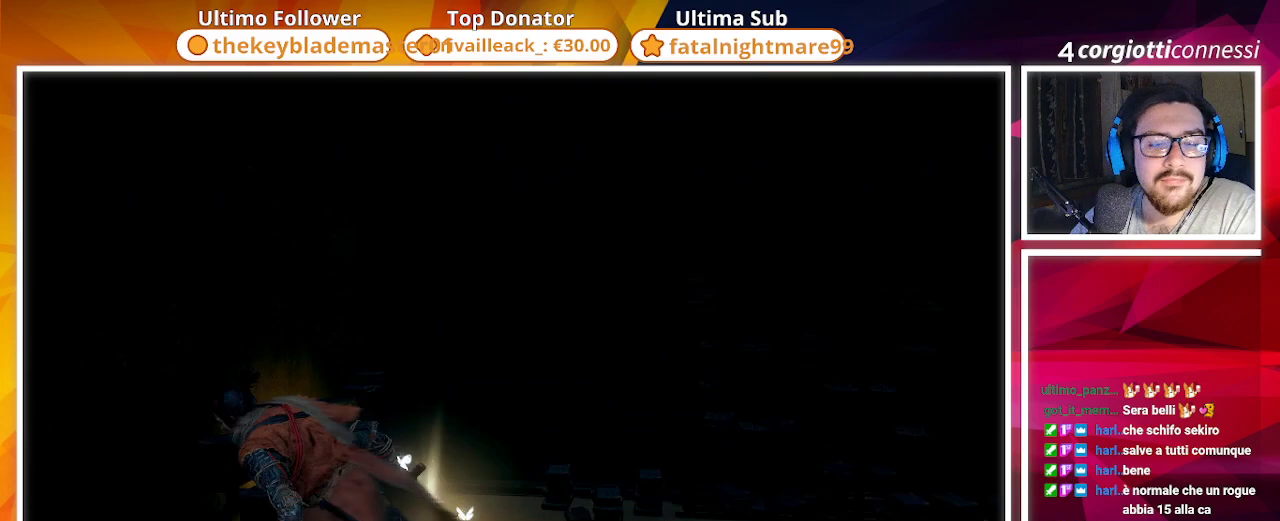
{"buttons": [], "left_stick": "up-right", "right_stick": "down-right", "events": []}
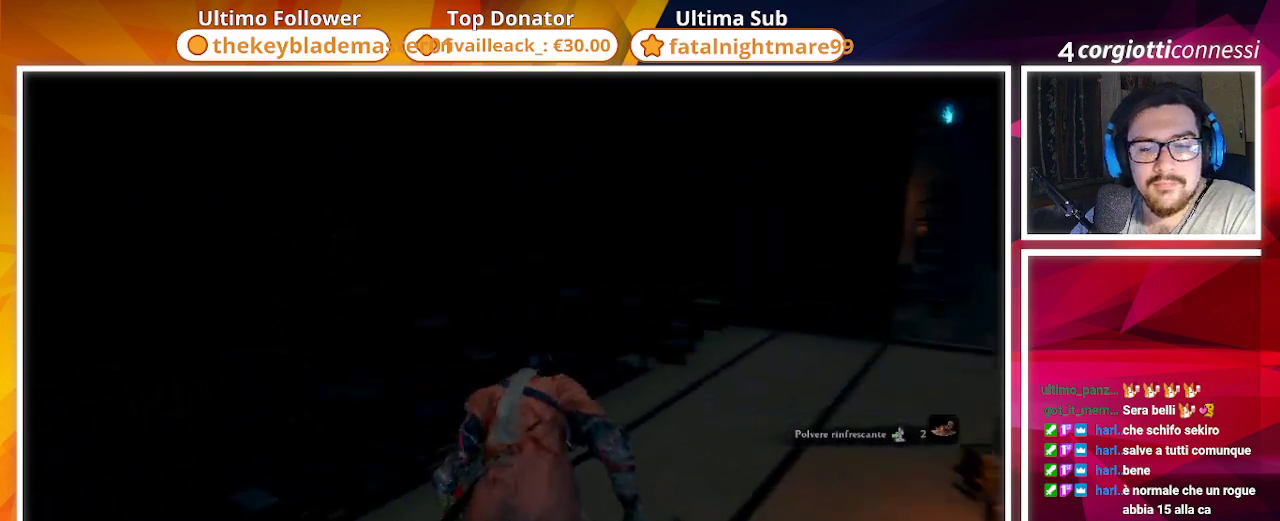
{"buttons": [], "left_stick": "up", "right_stick": "center", "events": [[67, "left_stick", "up"], [350, "right_stick", "center"]]}
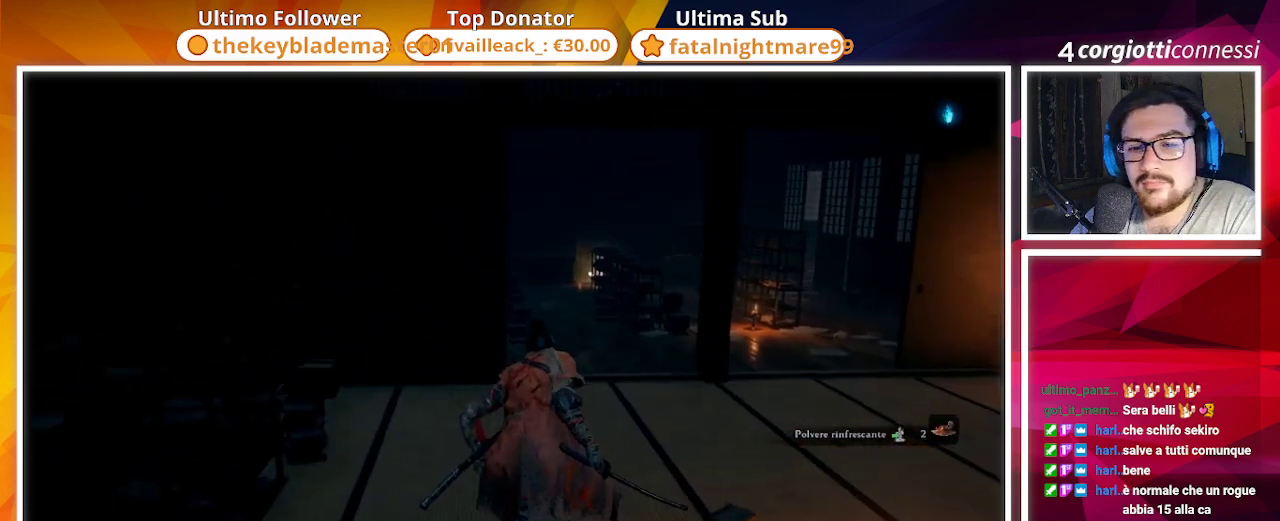
{"buttons": [], "left_stick": "center", "right_stick": "center", "events": [[383, "left_stick", "center"]]}
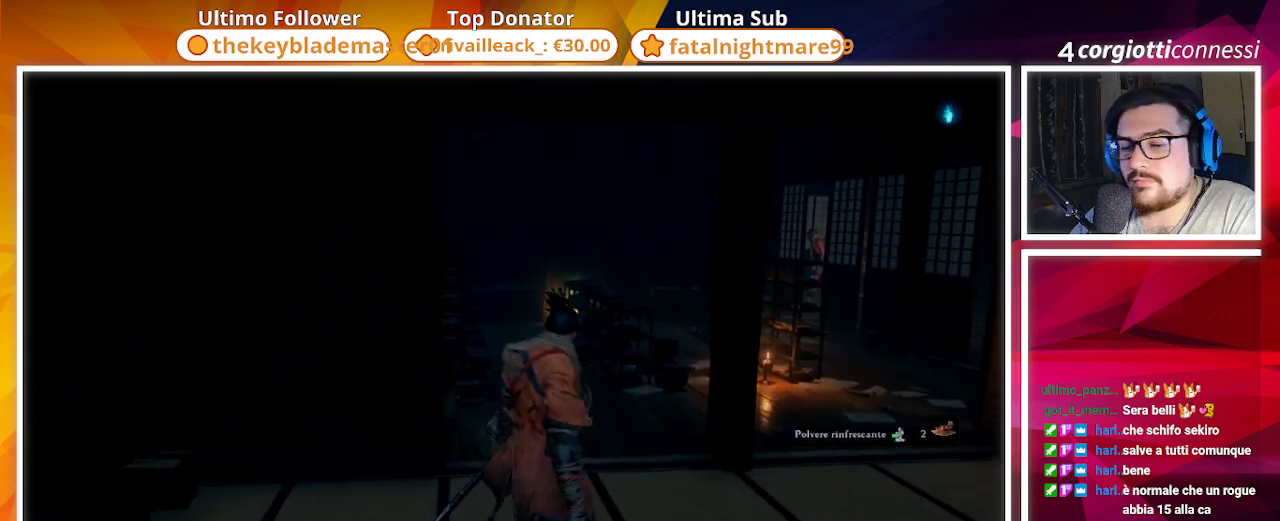
{"buttons": [], "left_stick": "center", "right_stick": "center", "events": []}
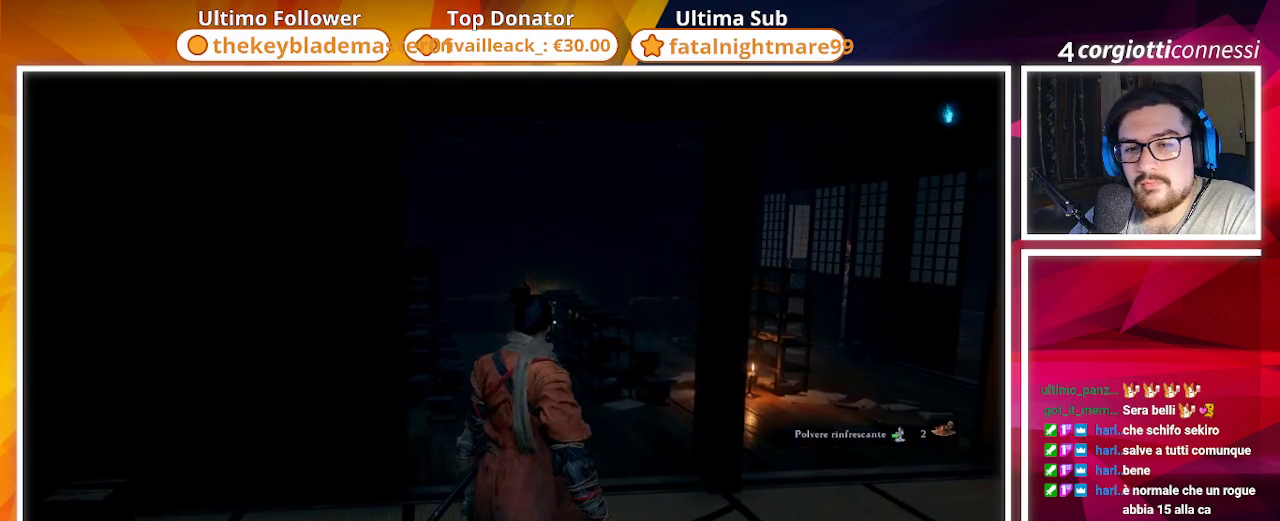
{"buttons": [], "left_stick": "down", "right_stick": "center", "events": [[183, "left_stick", "down"]]}
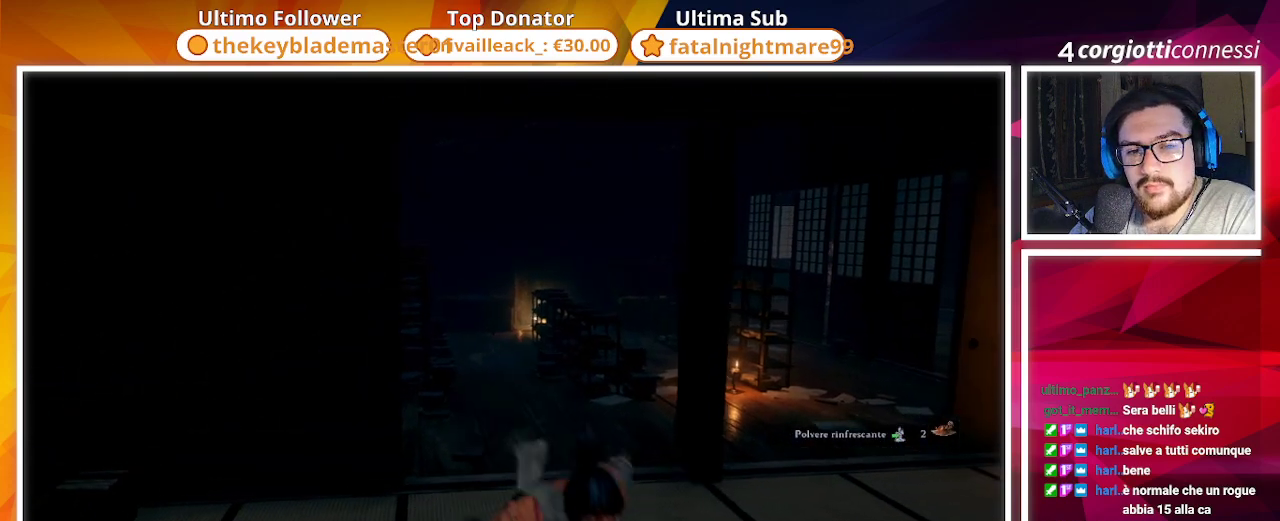
{"buttons": [], "left_stick": "center", "right_stick": "center", "events": [[133, "left_stick", "center"]]}